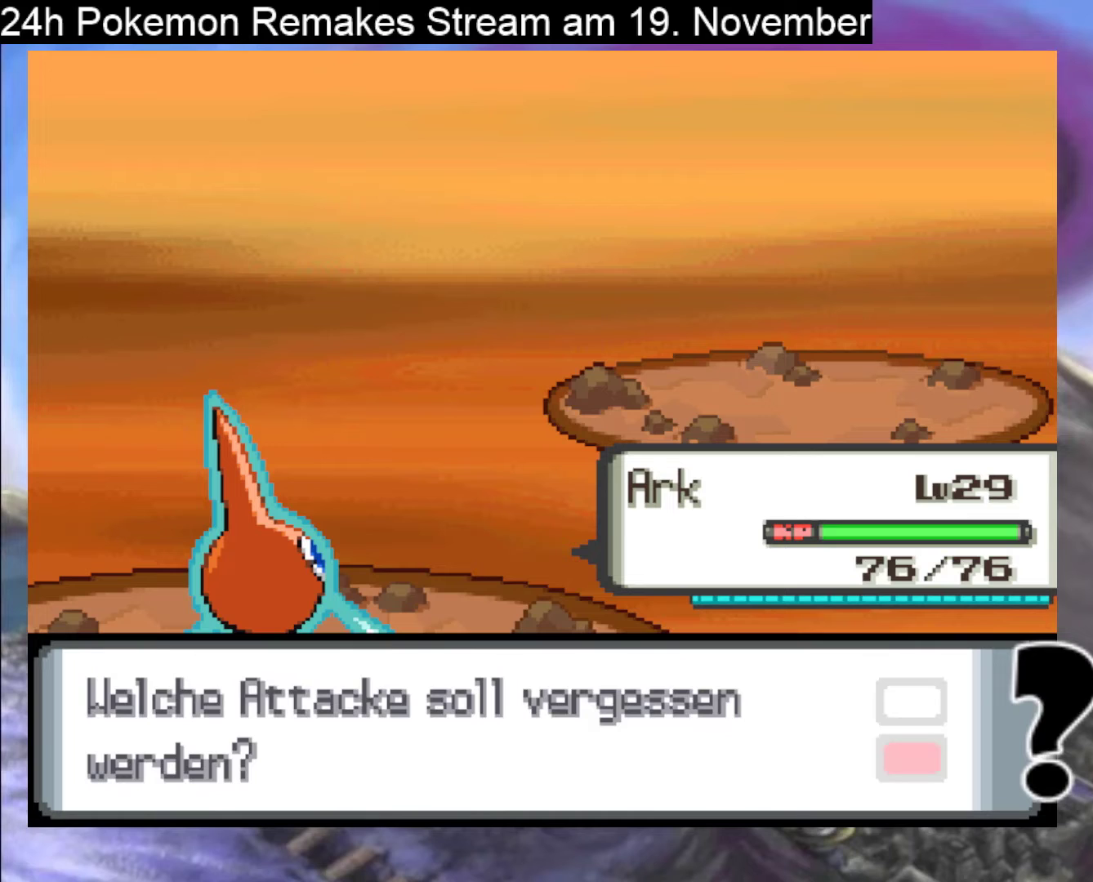
Gameplay with a controller (Nintendo layout); each line is a JSON object with the inputs held at the frame after it. "events" lists button and stick changes between this image and that frame as [ms after this image, input, new state], when the widget could be followed in between. Not read: L1 L3 R3.
{"buttons": ["A"], "events": [[400, "A", "down"]]}
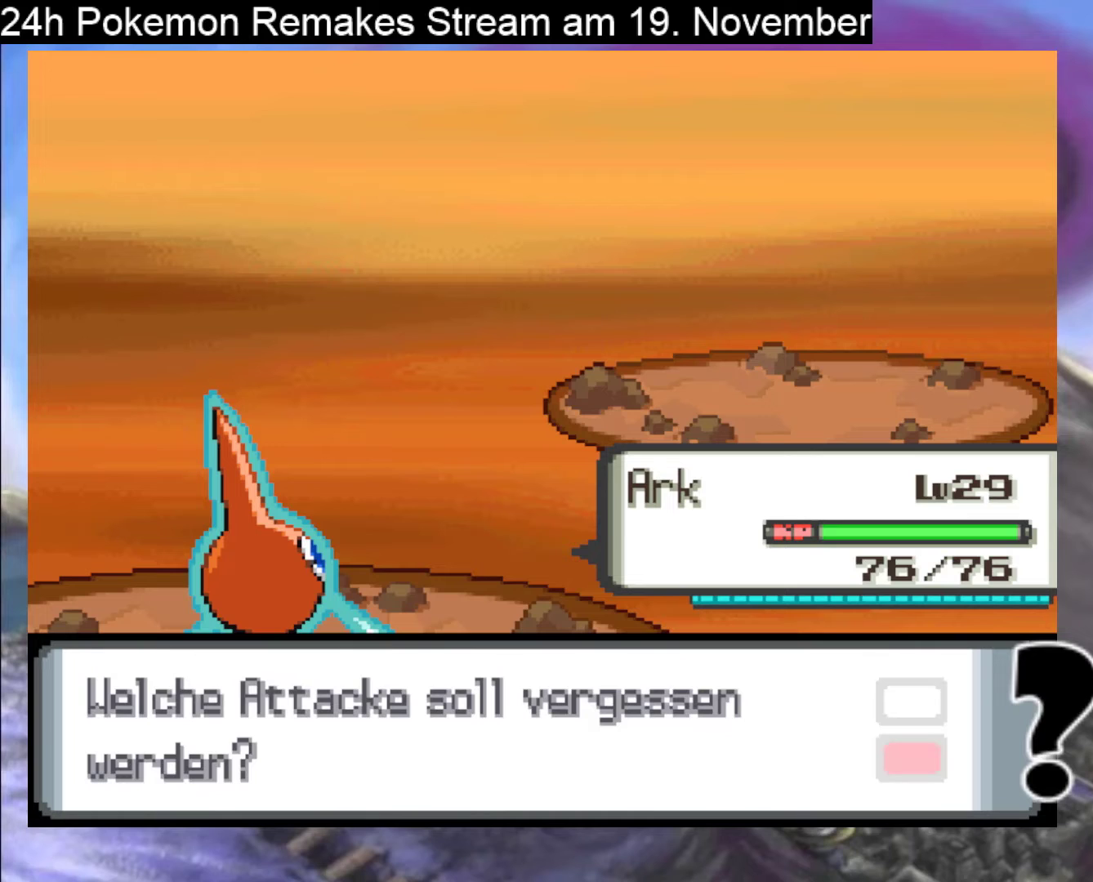
{"buttons": [], "events": [[100, "A", "up"]]}
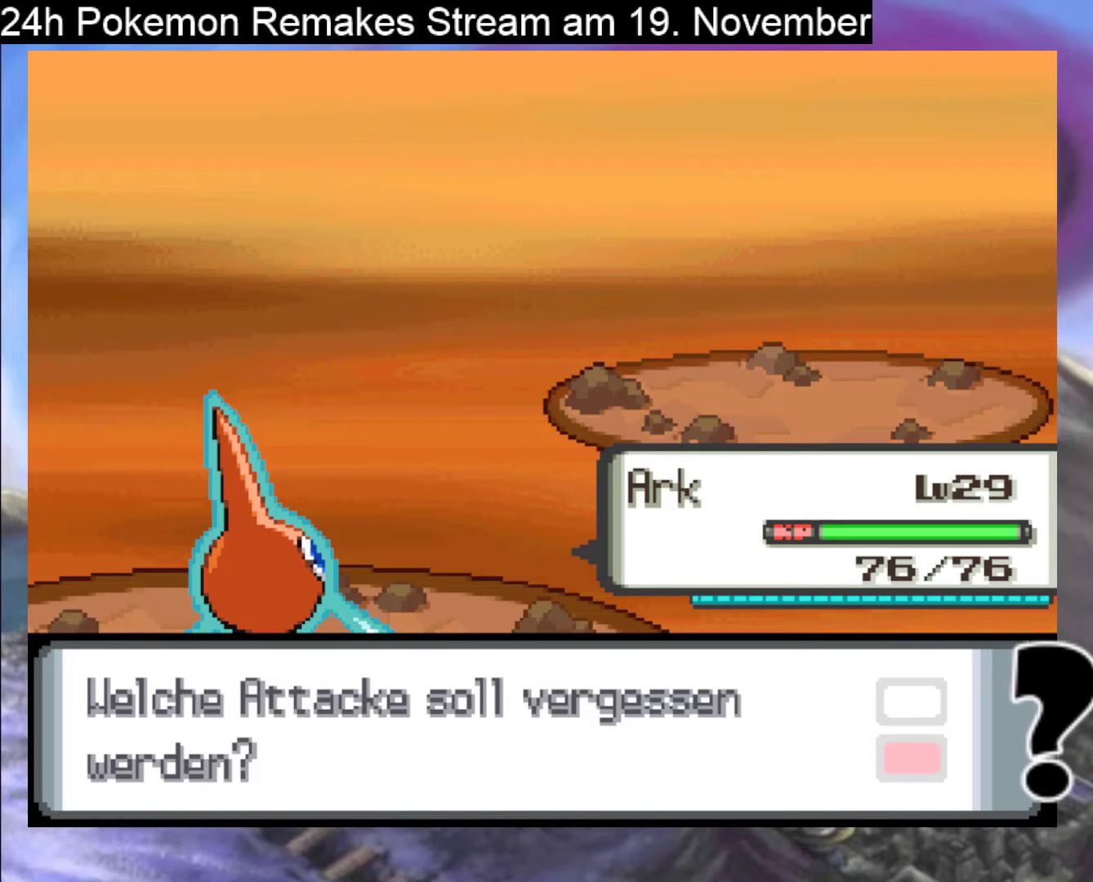
{"buttons": [], "events": [[100, "A", "down"], [233, "A", "up"]]}
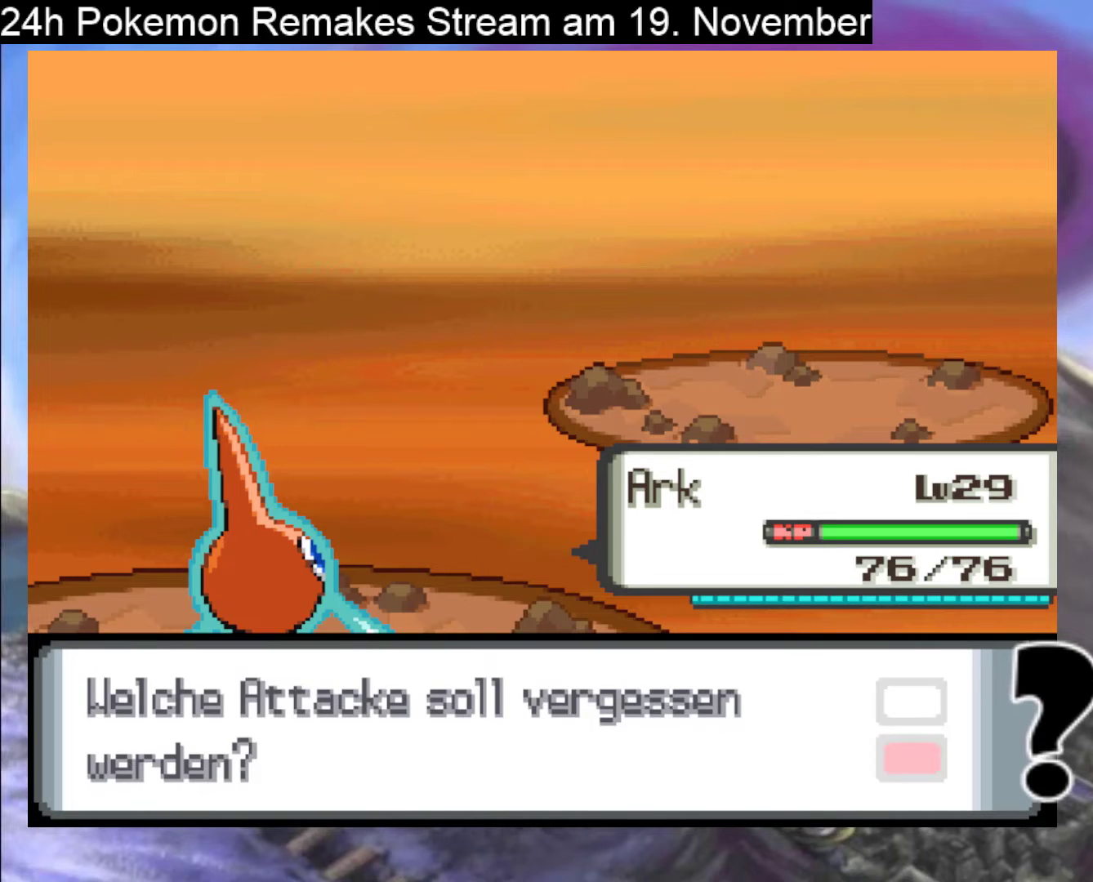
{"buttons": [], "events": []}
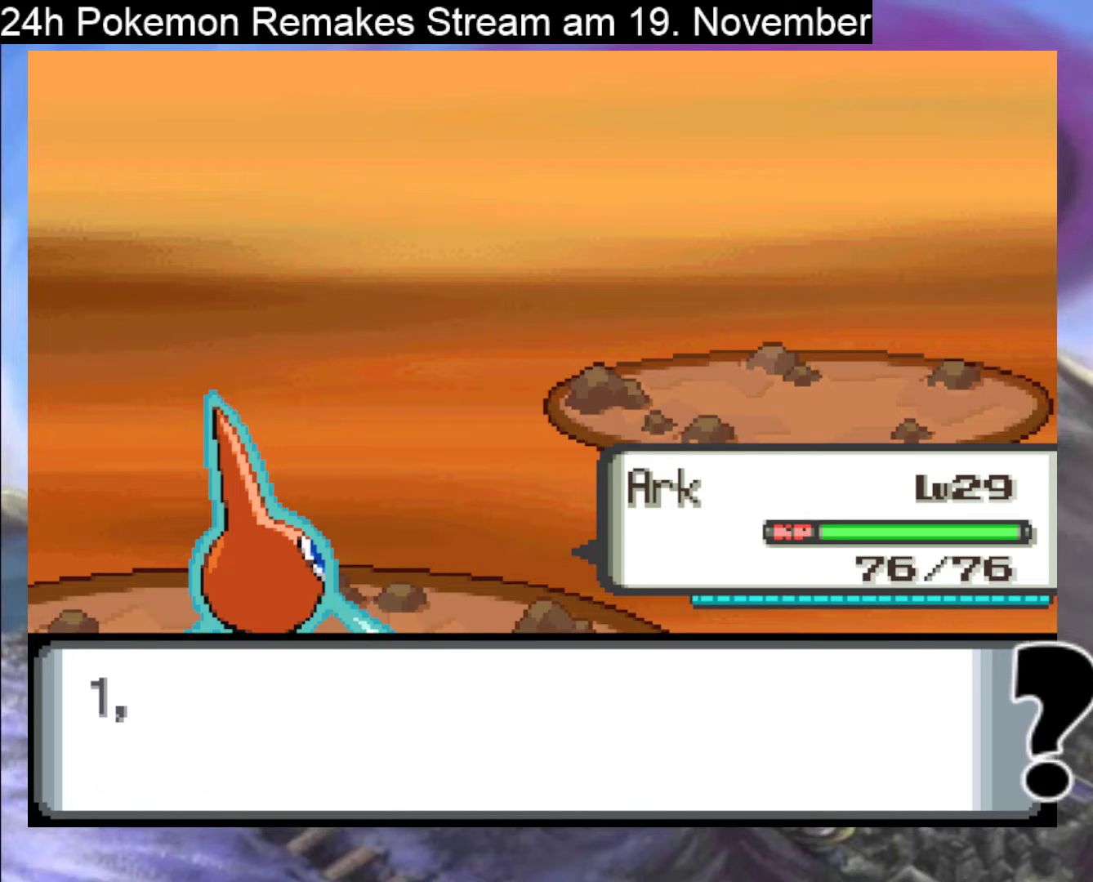
{"buttons": [], "events": []}
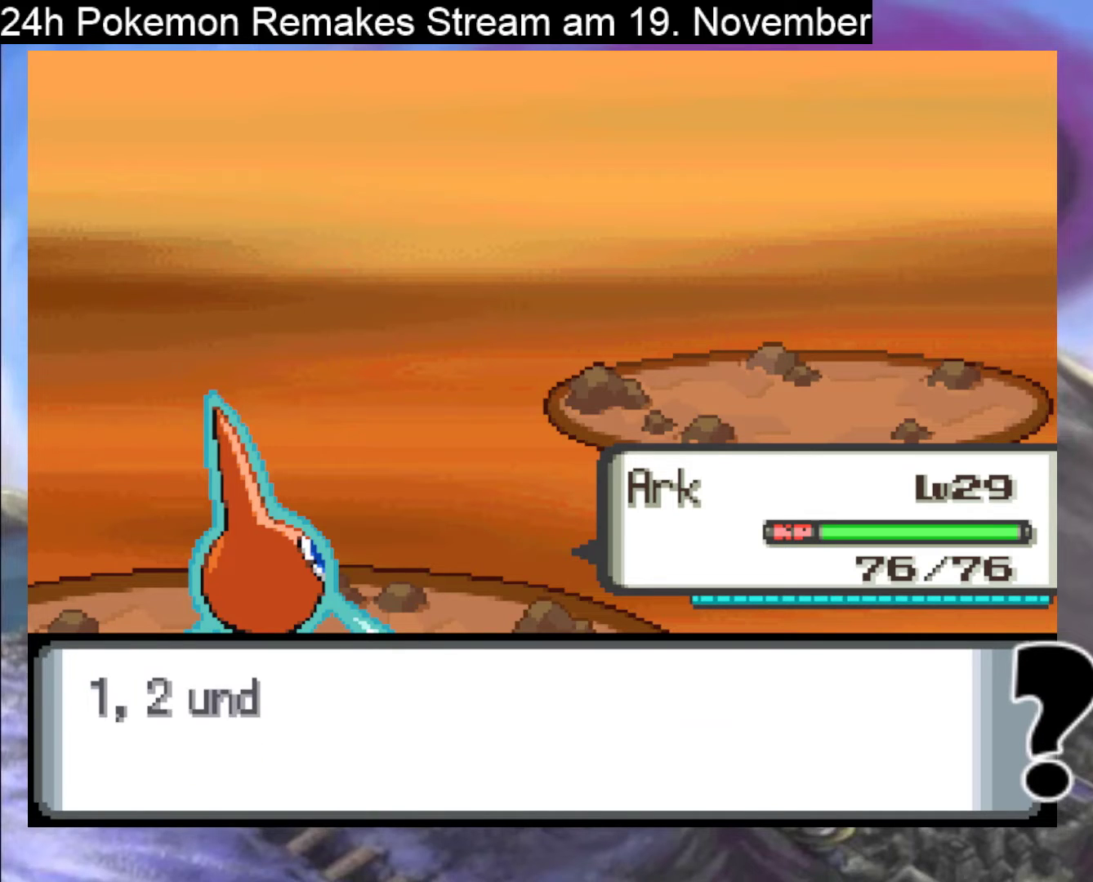
{"buttons": [], "events": [[300, "A", "down"], [433, "A", "up"]]}
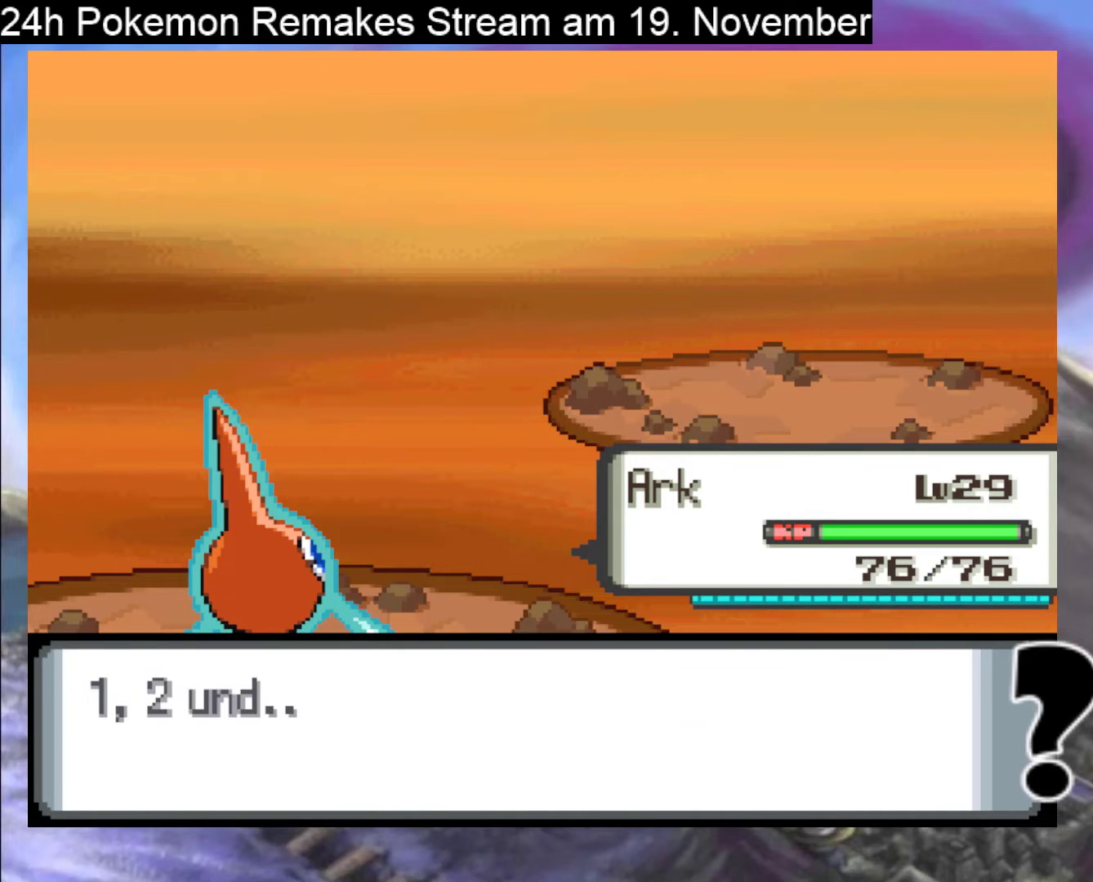
{"buttons": [], "events": [[100, "A", "down"], [267, "A", "up"], [367, "A", "down"], [500, "A", "up"]]}
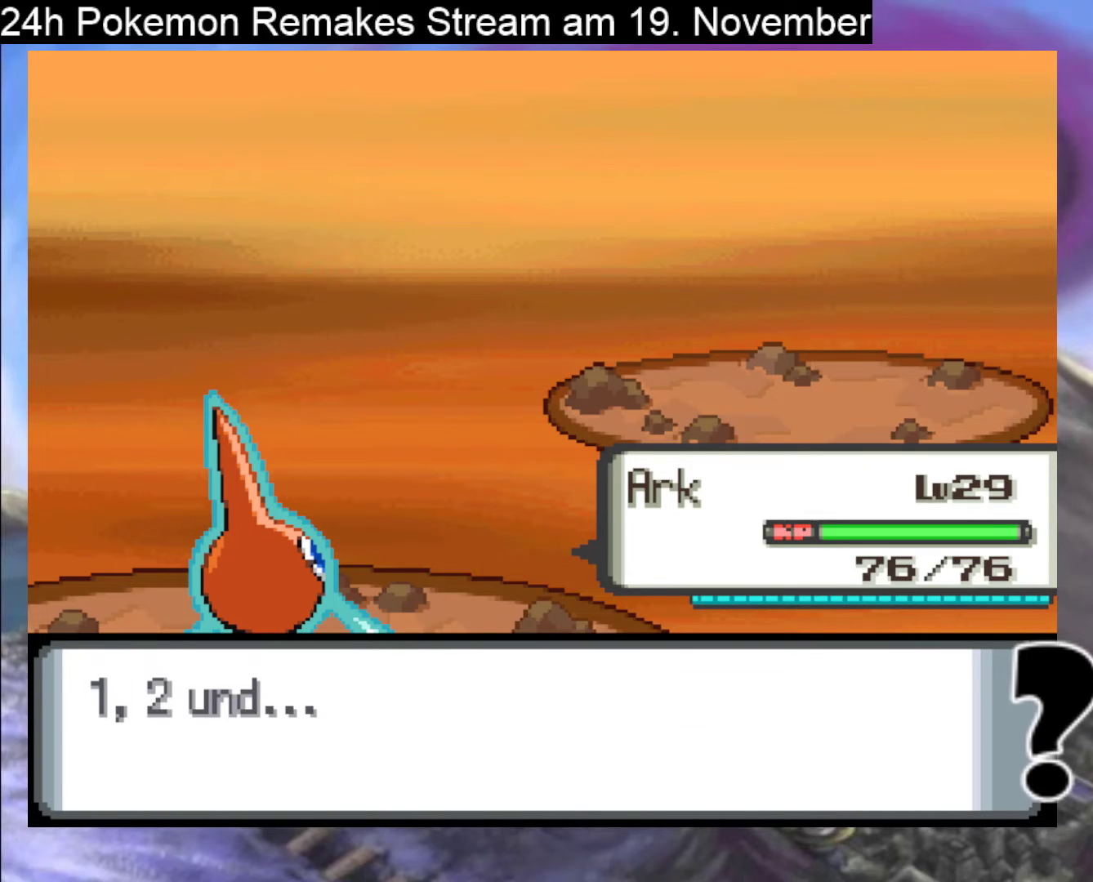
{"buttons": [], "events": [[100, "A", "down"], [233, "A", "up"], [367, "A", "down"], [467, "A", "up"]]}
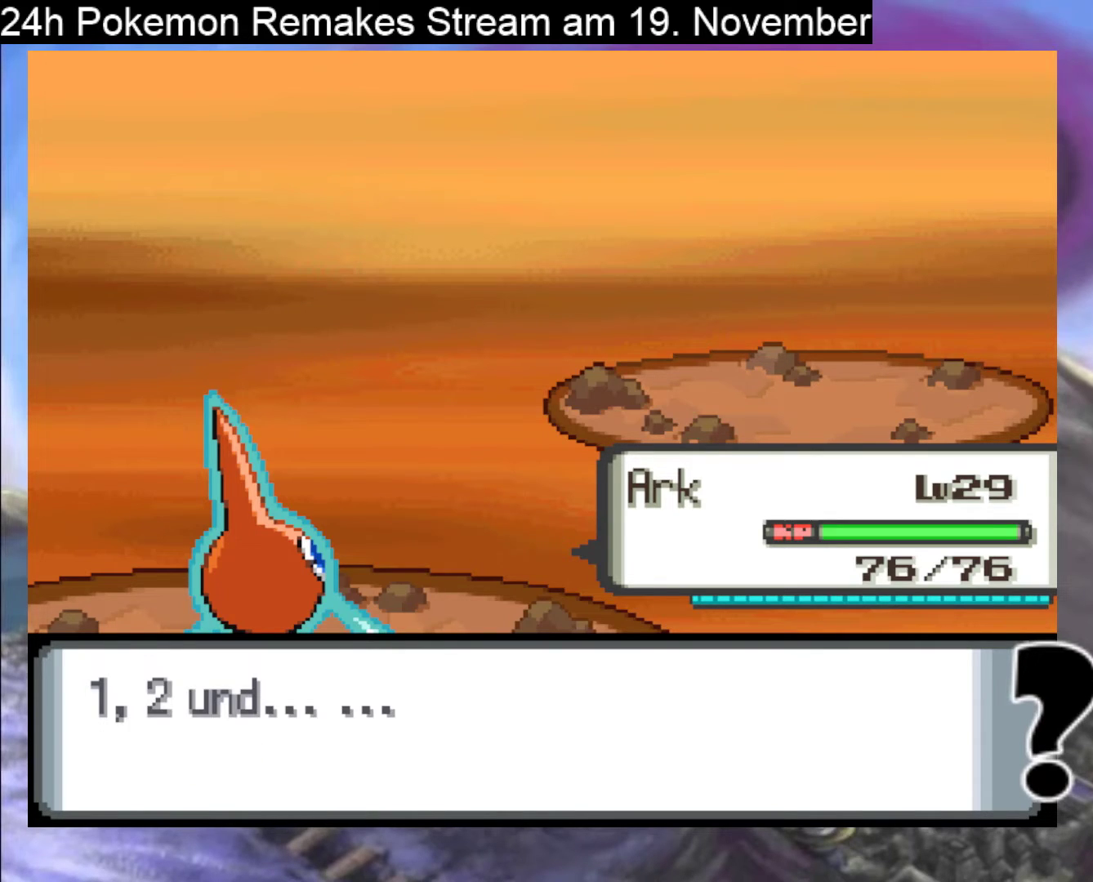
{"buttons": ["A"], "events": [[100, "A", "down"], [233, "A", "up"], [367, "A", "down"]]}
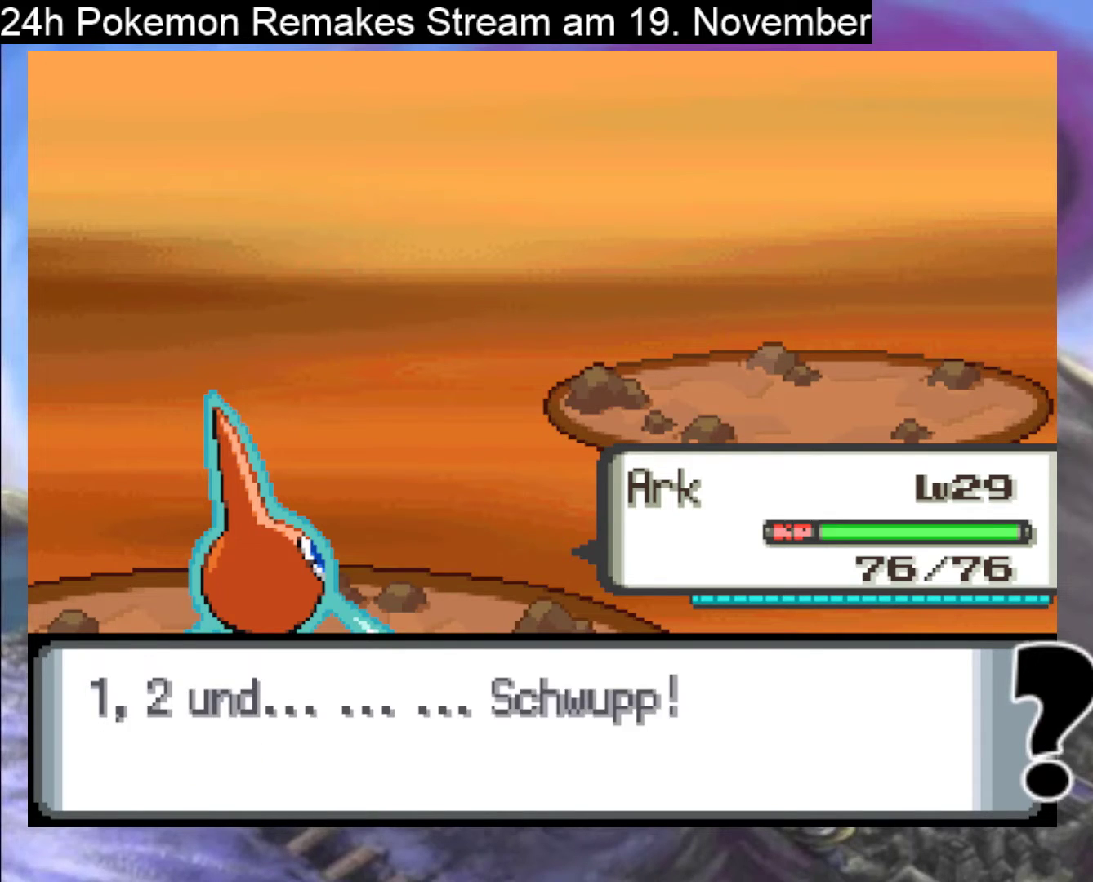
{"buttons": ["A"], "events": [[33, "A", "up"], [167, "A", "down"], [267, "A", "up"], [433, "A", "down"]]}
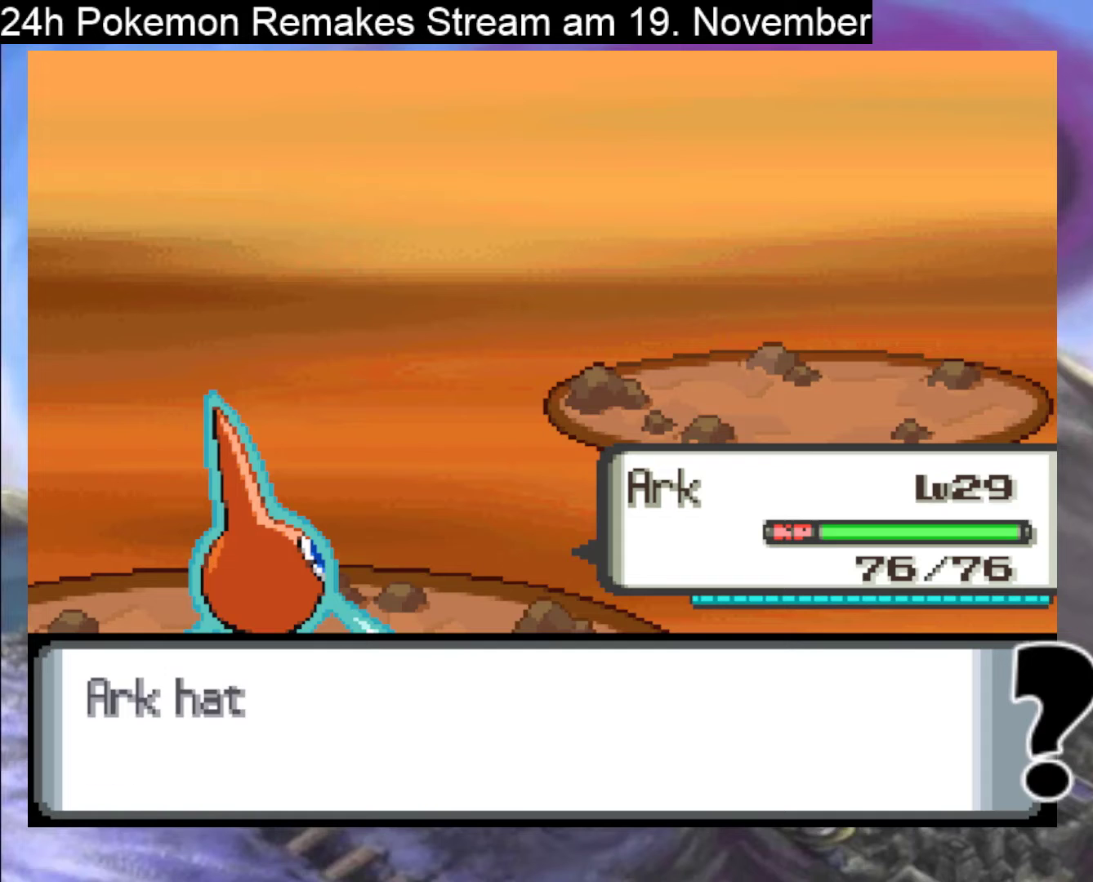
{"buttons": ["A"], "events": [[67, "A", "up"], [133, "A", "down"], [400, "A", "up"], [500, "A", "down"]]}
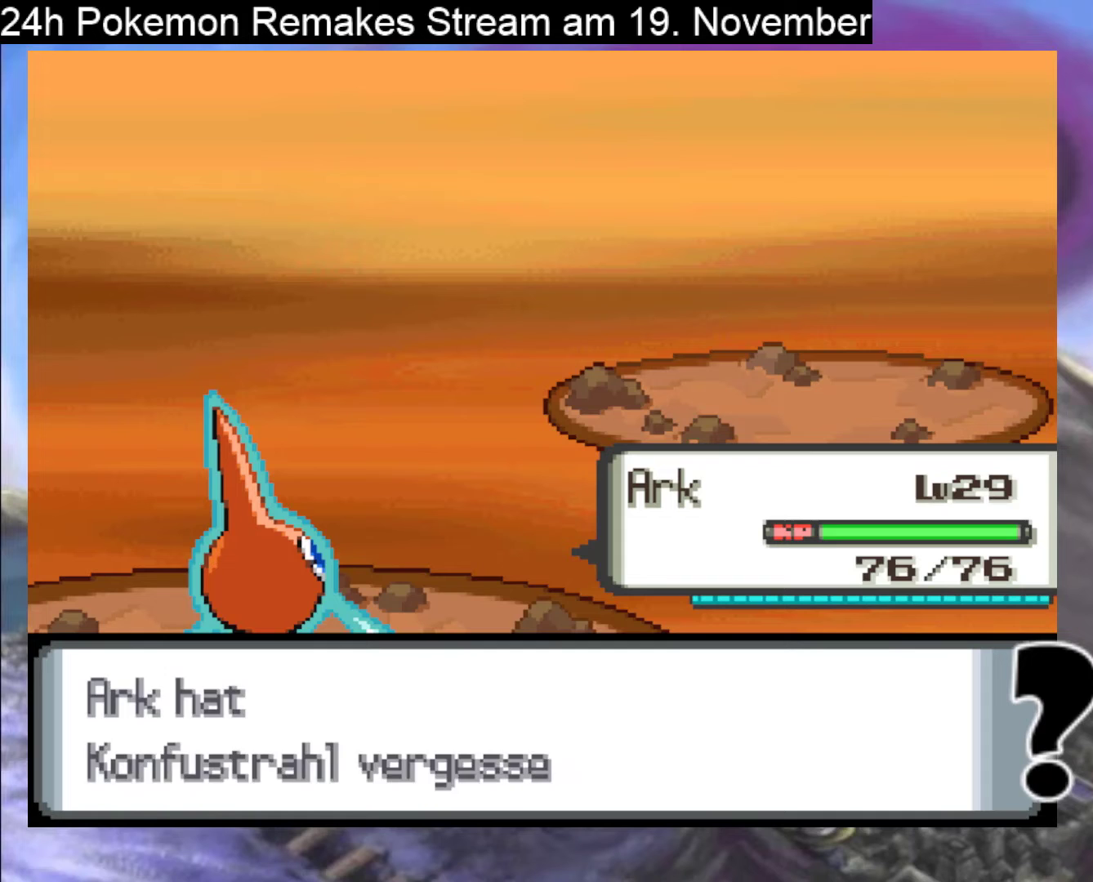
{"buttons": ["A"], "events": [[133, "A", "up"], [267, "A", "down"], [367, "A", "up"], [467, "A", "down"]]}
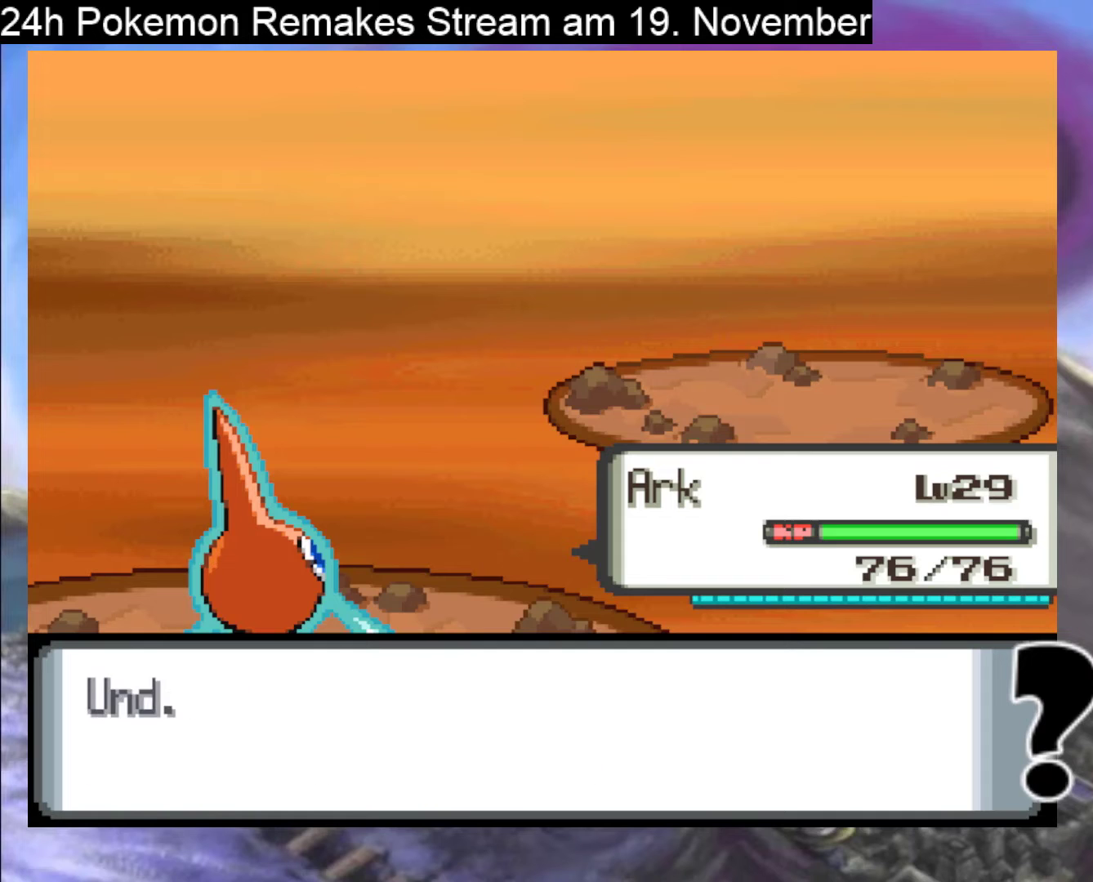
{"buttons": ["A"], "events": [[67, "A", "up"], [200, "A", "down"], [333, "A", "up"], [433, "A", "down"]]}
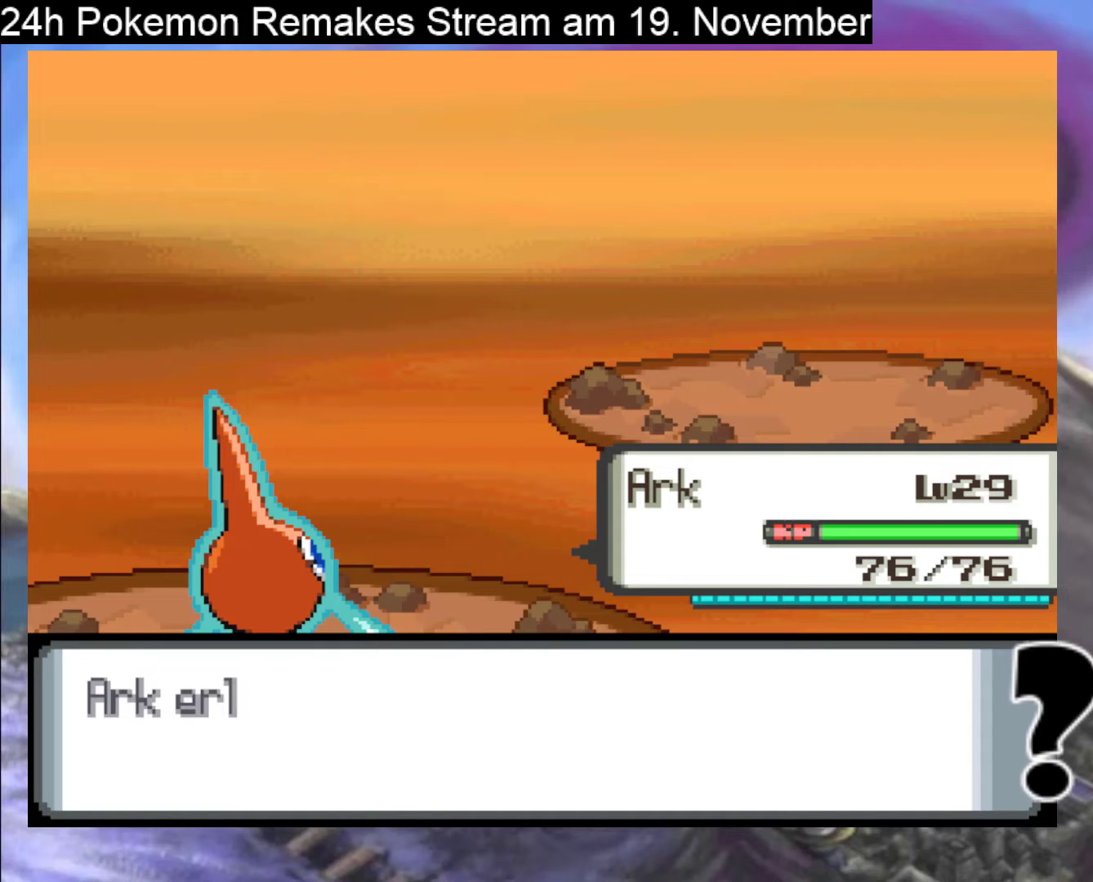
{"buttons": ["A"], "events": [[33, "A", "up"], [167, "A", "down"], [300, "A", "up"], [400, "A", "down"]]}
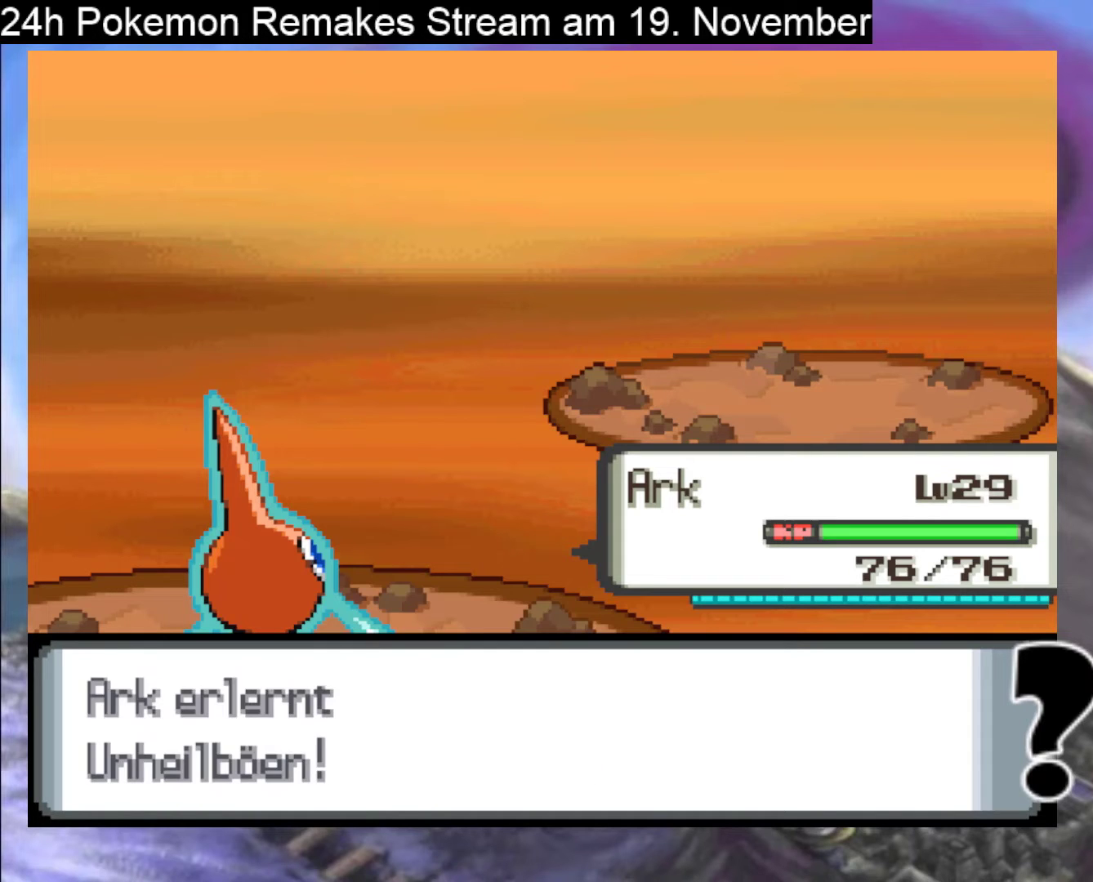
{"buttons": ["A"], "events": [[67, "A", "up"], [133, "A", "down"], [267, "A", "up"], [367, "A", "down"]]}
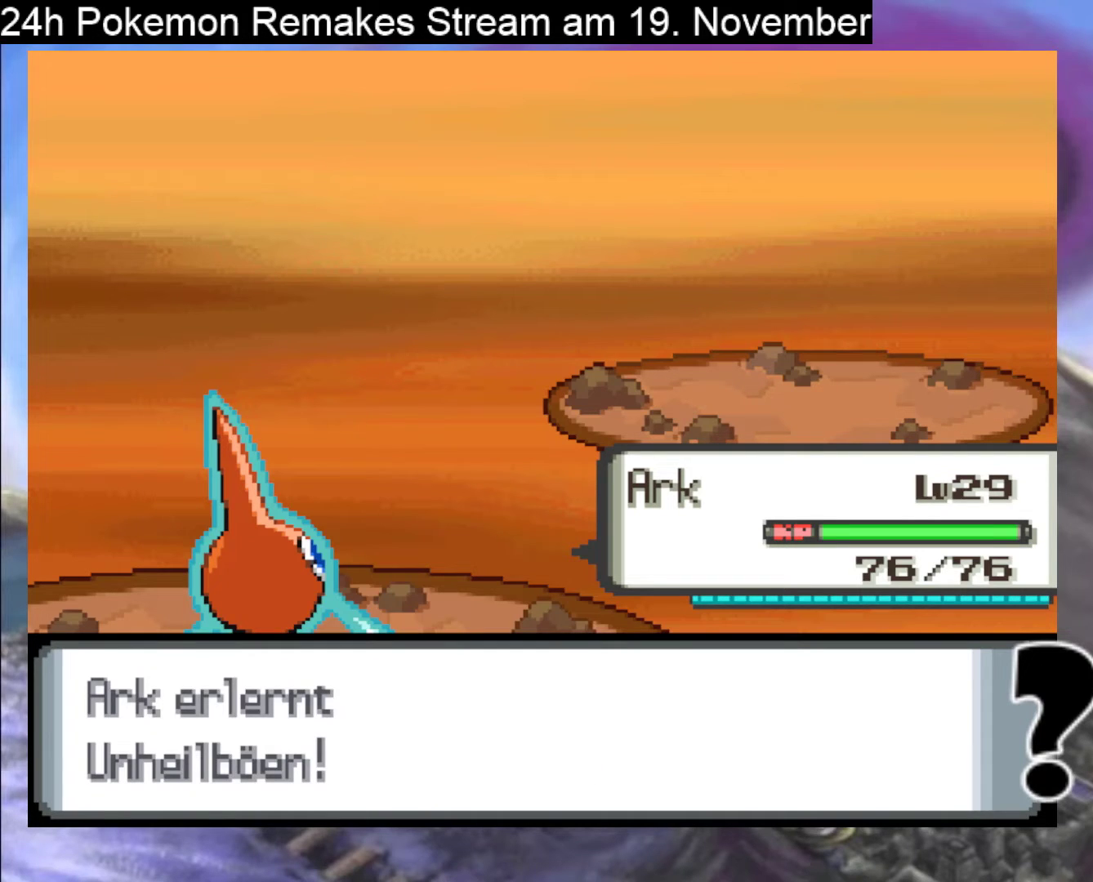
{"buttons": ["A"], "events": [[67, "A", "up"], [167, "A", "down"]]}
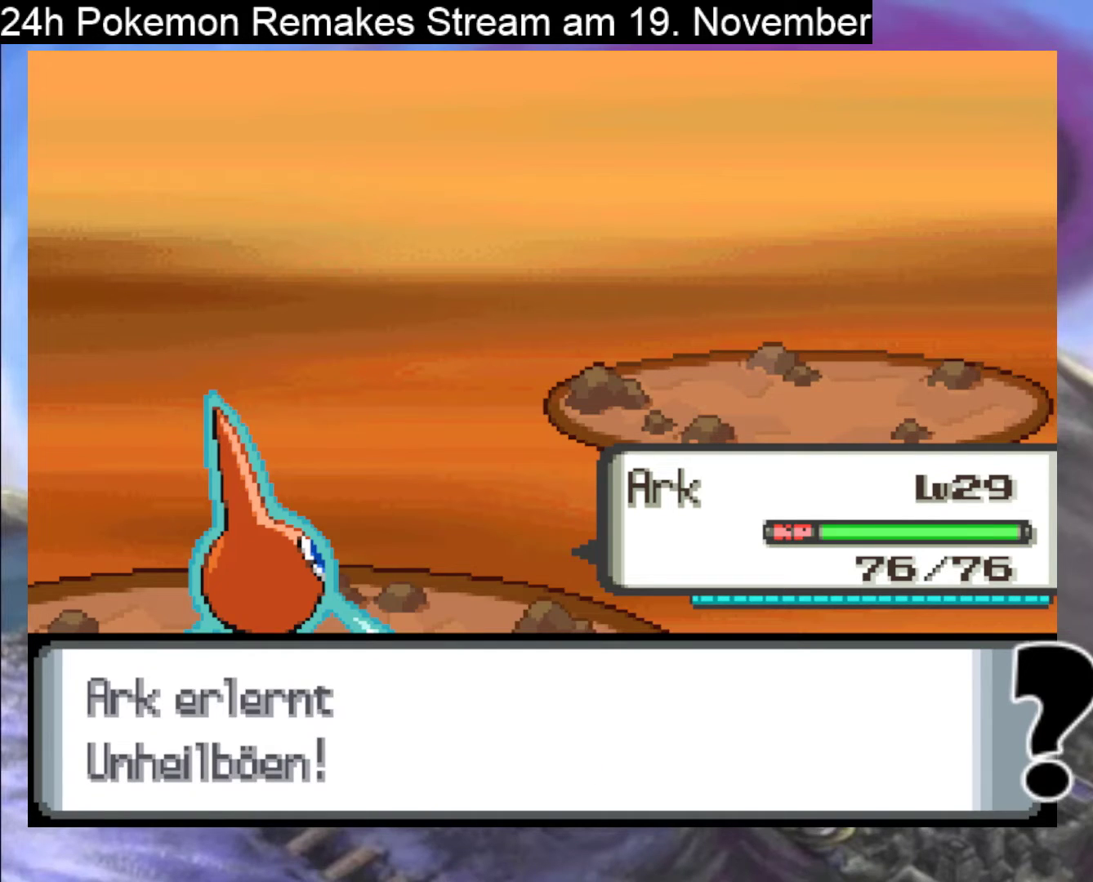
{"buttons": [], "events": [[67, "A", "up"], [300, "A", "down"], [500, "A", "up"]]}
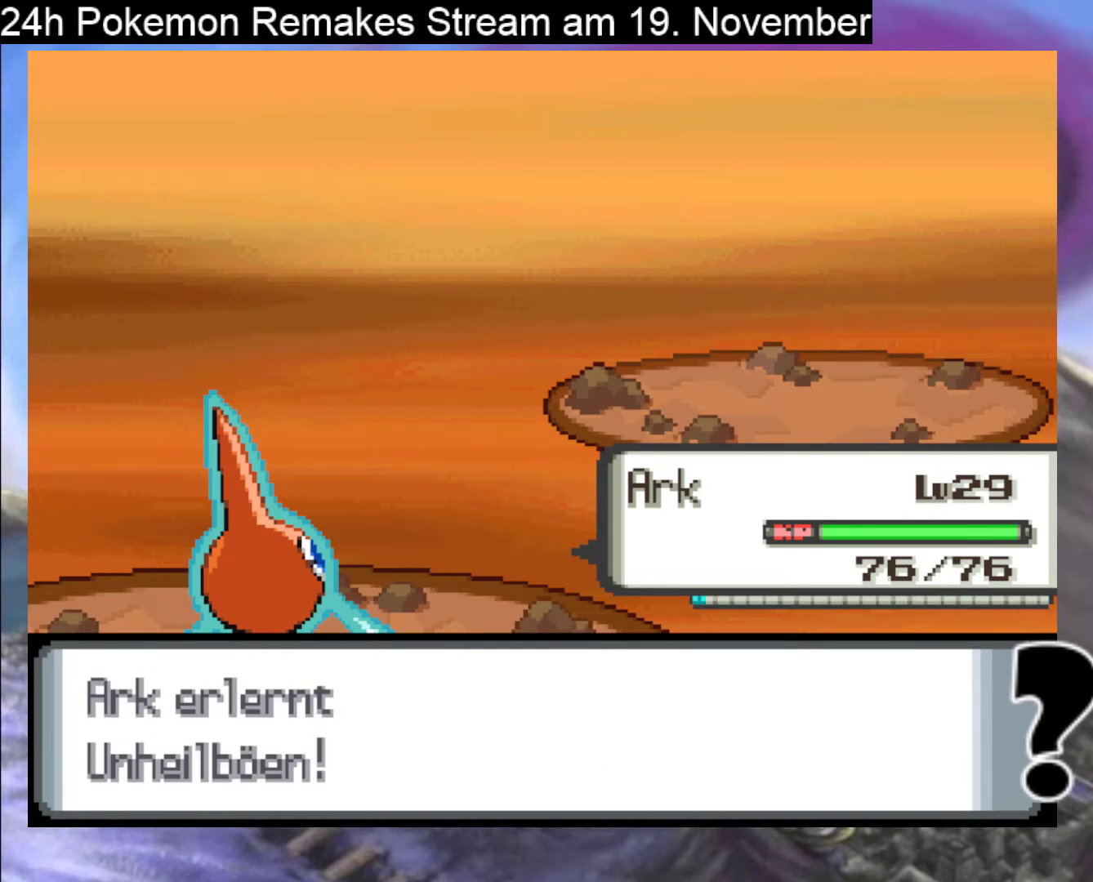
{"buttons": [], "events": [[300, "A", "down"], [467, "A", "up"]]}